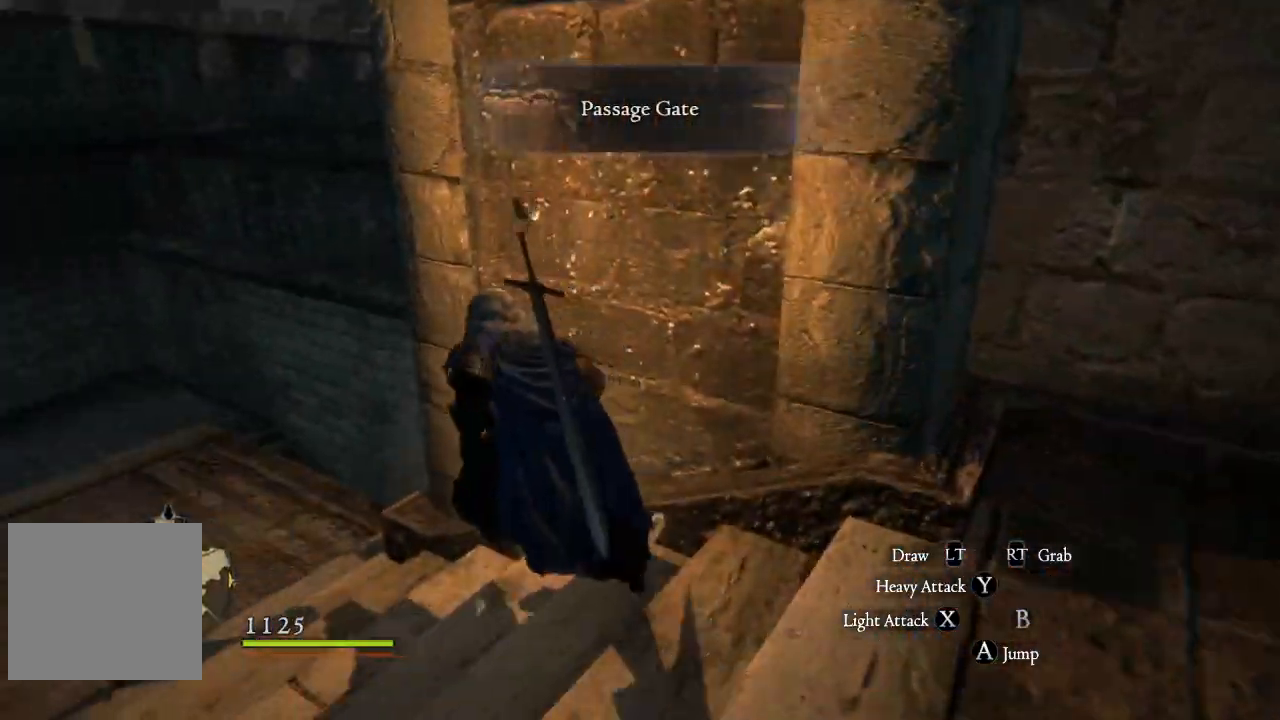
Gameplay with a controller (Xbox layout); each line is a JSON object with the inputs held at the frame after it. "events" lists button and stick changes between this image and that frame as [ms after this image, input, new state], when the widget could be followed in between.
{"buttons": [], "left_stick": "up-left", "right_stick": "right"}
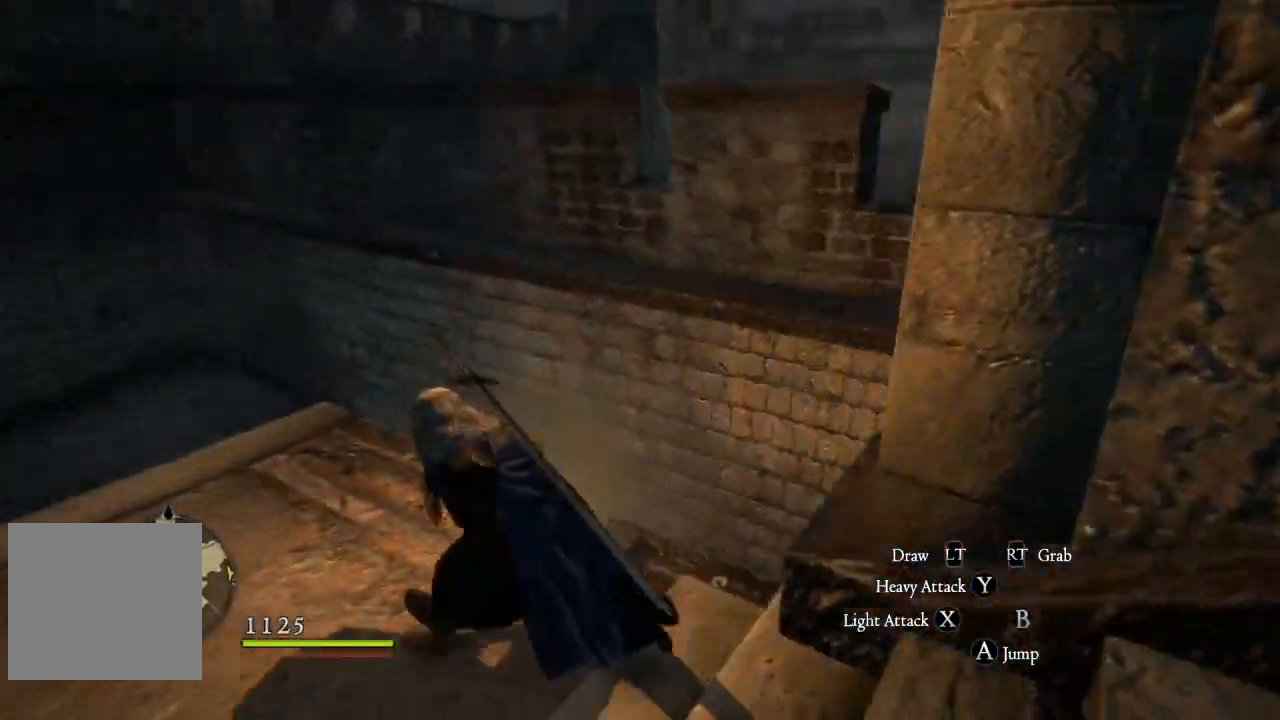
{"buttons": [], "left_stick": "up", "right_stick": "down-right", "events": [[184, "left_stick", "up"], [401, "right_stick", "down-right"]]}
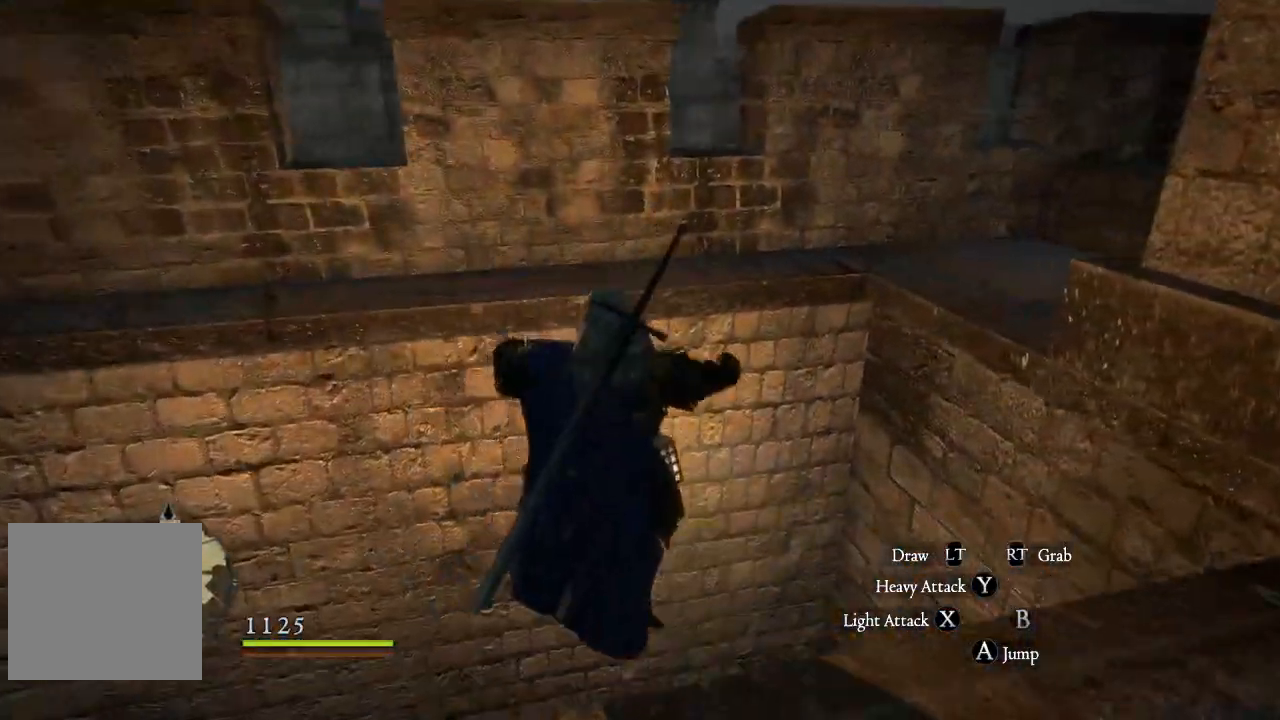
{"buttons": [], "left_stick": "up", "right_stick": "right", "events": [[33, "right_stick", "right"]]}
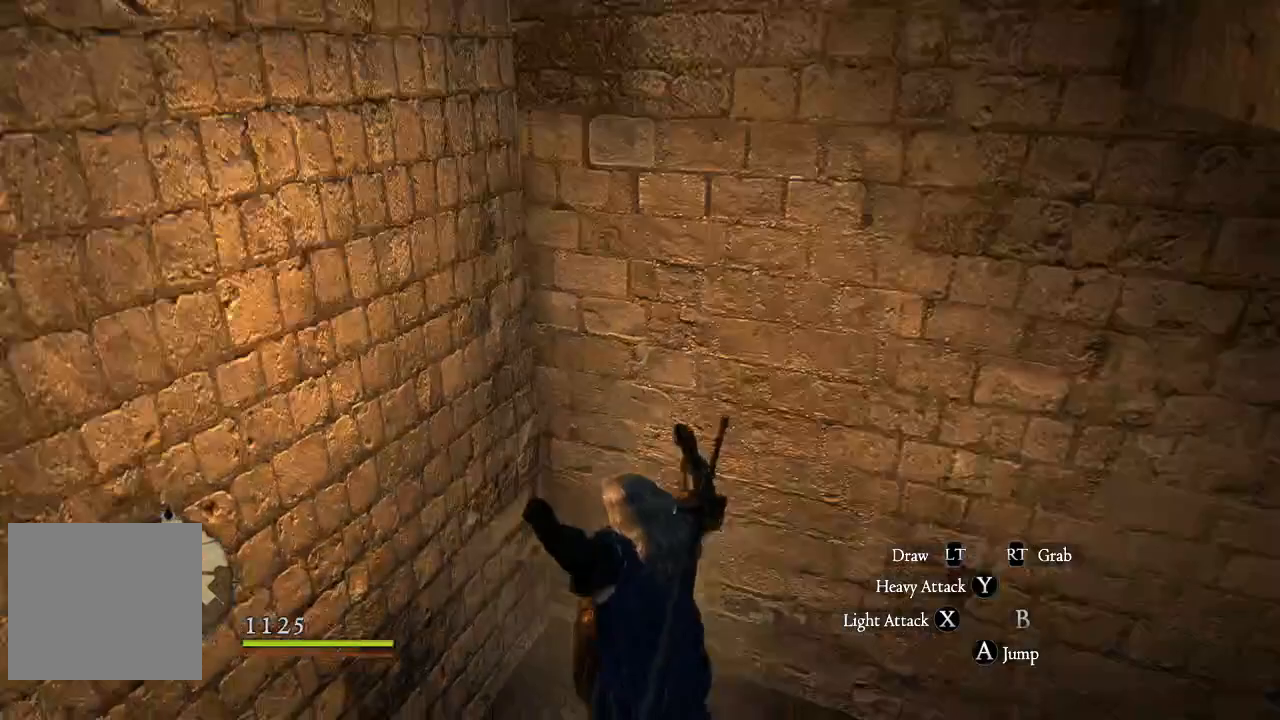
{"buttons": [], "left_stick": "up-right", "right_stick": "up-left", "events": [[34, "left_stick", "up-right"], [217, "right_stick", "up-right"], [334, "right_stick", "up"], [434, "right_stick", "up-left"]]}
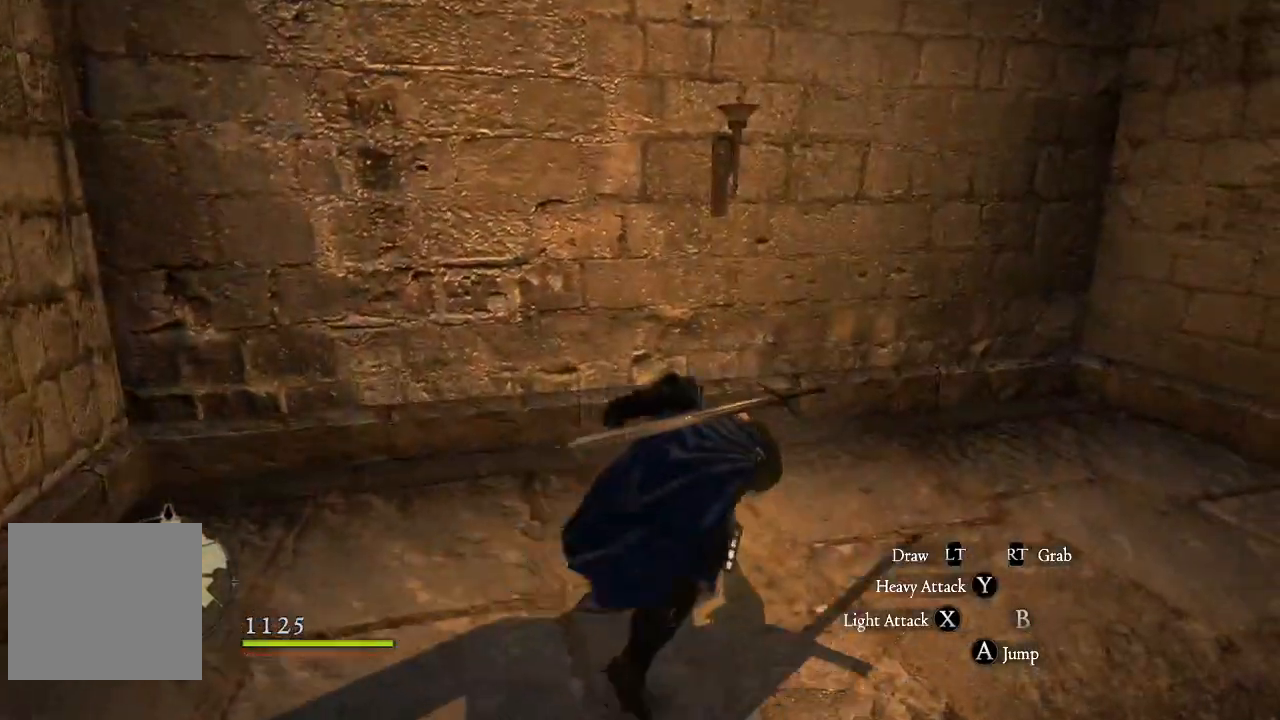
{"buttons": [], "left_stick": "right", "right_stick": "right", "events": [[33, "right_stick", "up-right"], [183, "right_stick", "right"], [417, "left_stick", "right"]]}